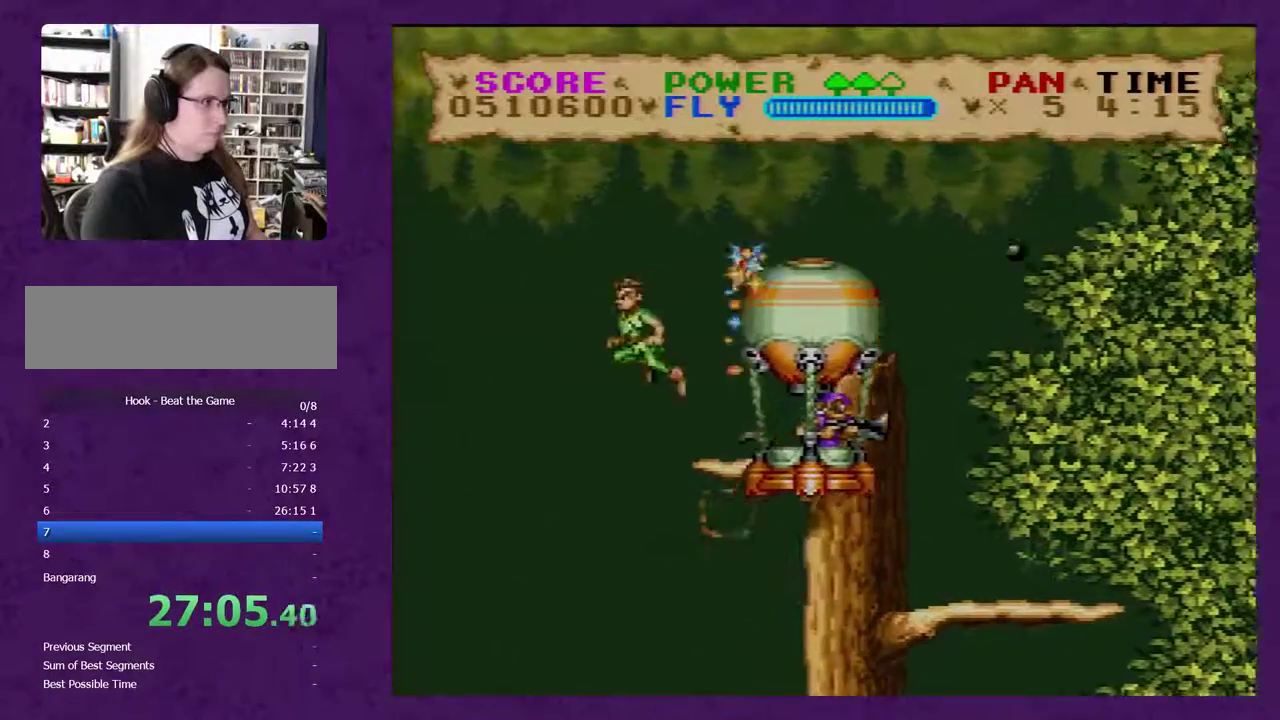
Gameplay with a controller (Nintendo layout); each line is a JSON object with the inputs held at the frame after it. "events" lists button and stick changes between this image and that frame as [ms after this image, input, new state], when the widget could be followed in between. Not read: L3 R3.
{"buttons": ["Y"], "events": [[217, "Y", "up"], [250, "DPAD_RIGHT", "up"], [267, "Y", "down"]]}
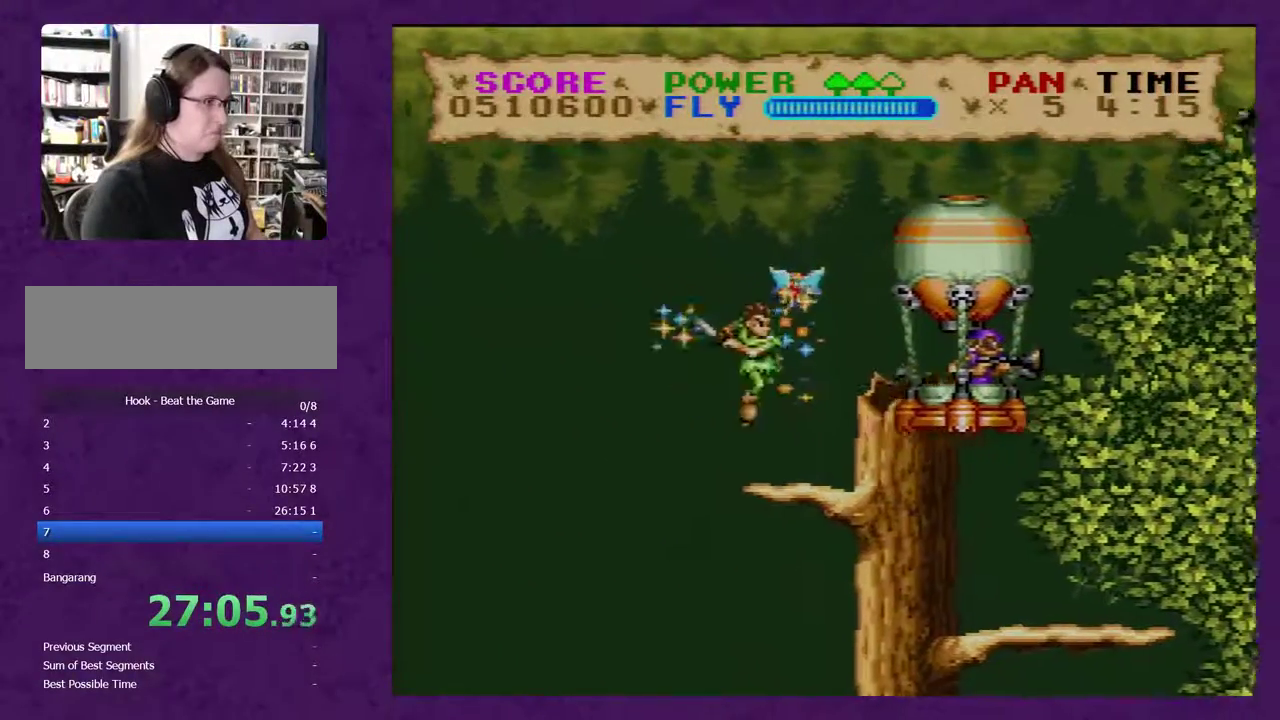
{"buttons": ["Y", "DPAD_LEFT"], "events": [[250, "DPAD_RIGHT", "down"], [300, "DPAD_RIGHT", "up"], [467, "DPAD_LEFT", "down"]]}
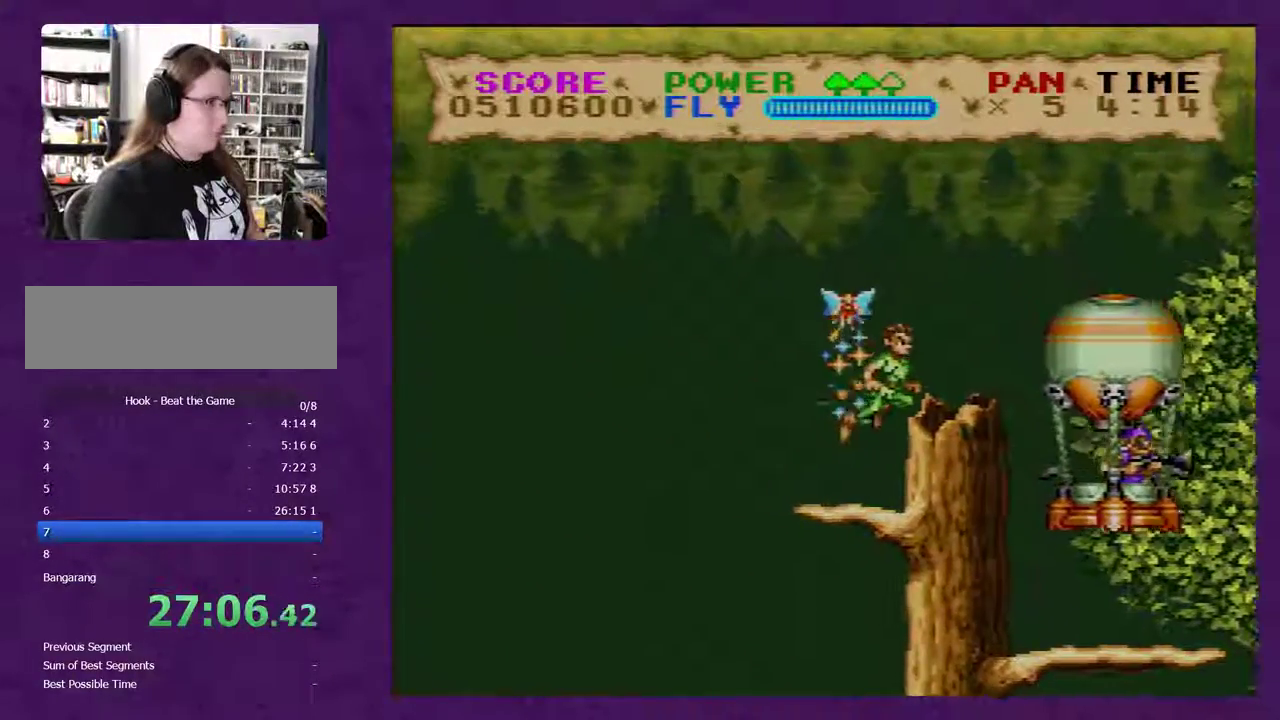
{"buttons": ["Y", "DPAD_RIGHT"], "events": [[333, "DPAD_LEFT", "up"], [483, "DPAD_RIGHT", "down"]]}
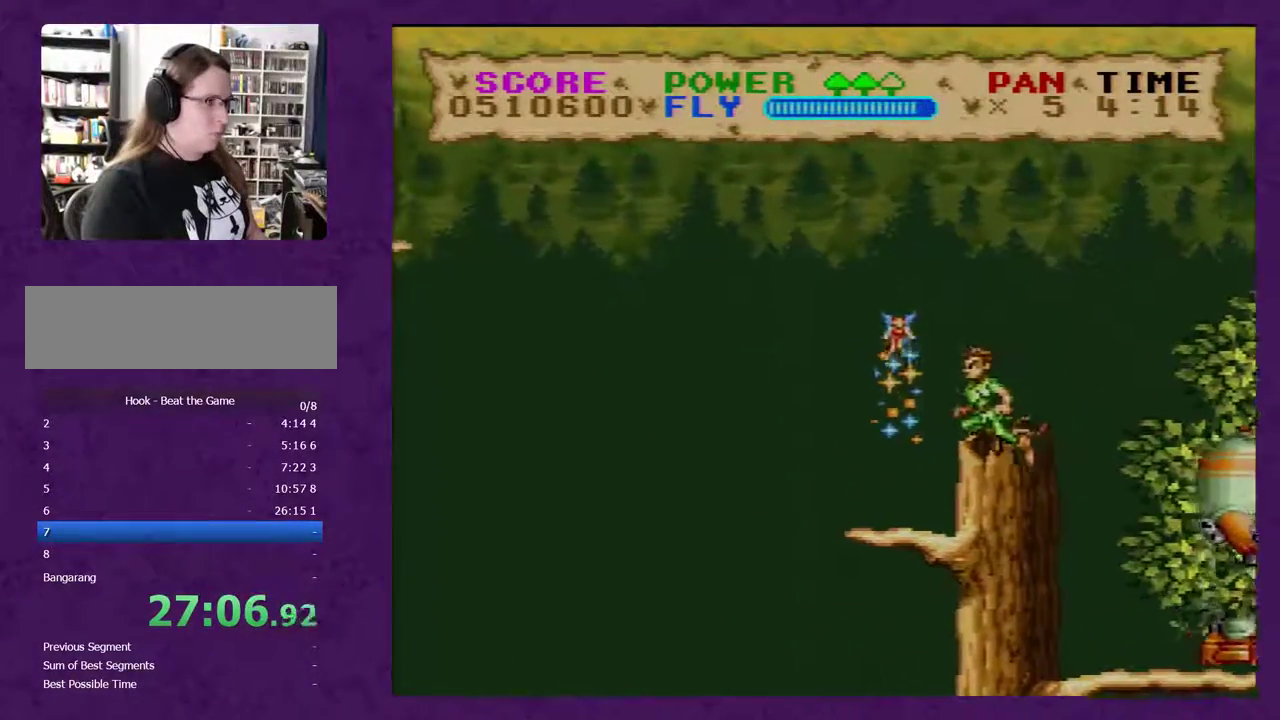
{"buttons": ["Y"], "events": [[150, "DPAD_RIGHT", "up"]]}
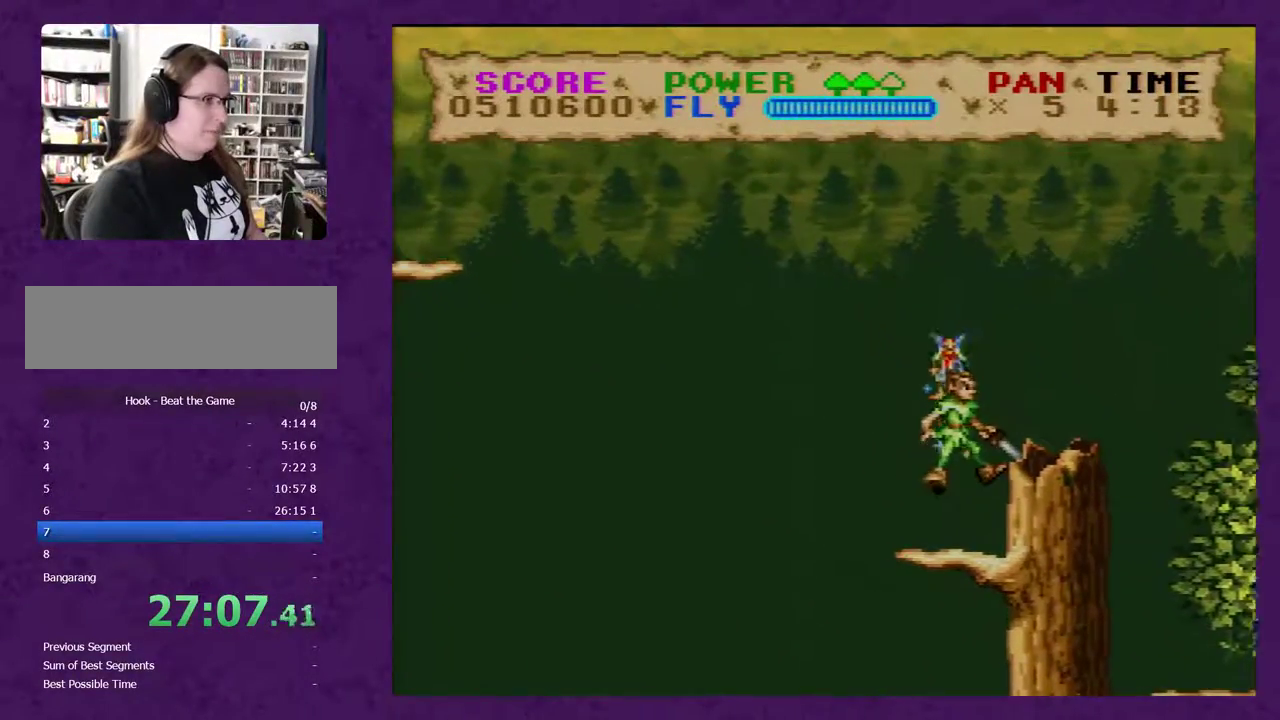
{"buttons": ["Y"], "events": []}
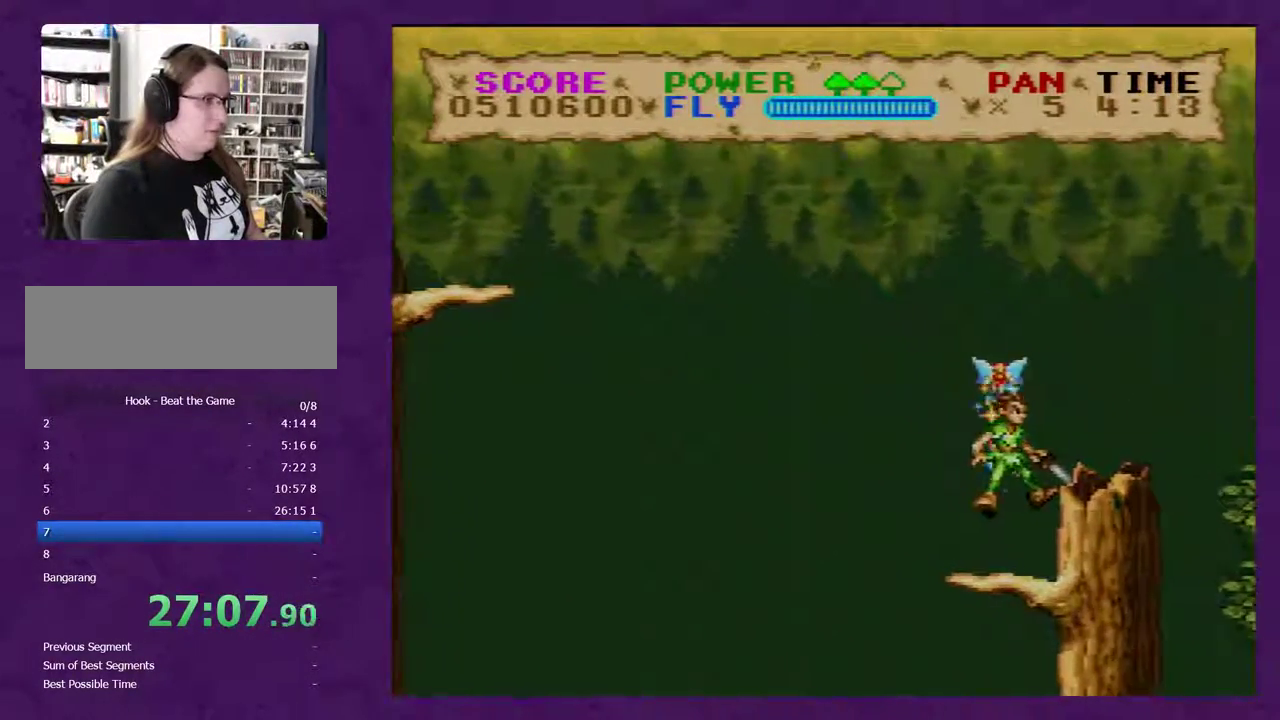
{"buttons": ["Y", "DPAD_LEFT"], "events": [[217, "DPAD_LEFT", "down"]]}
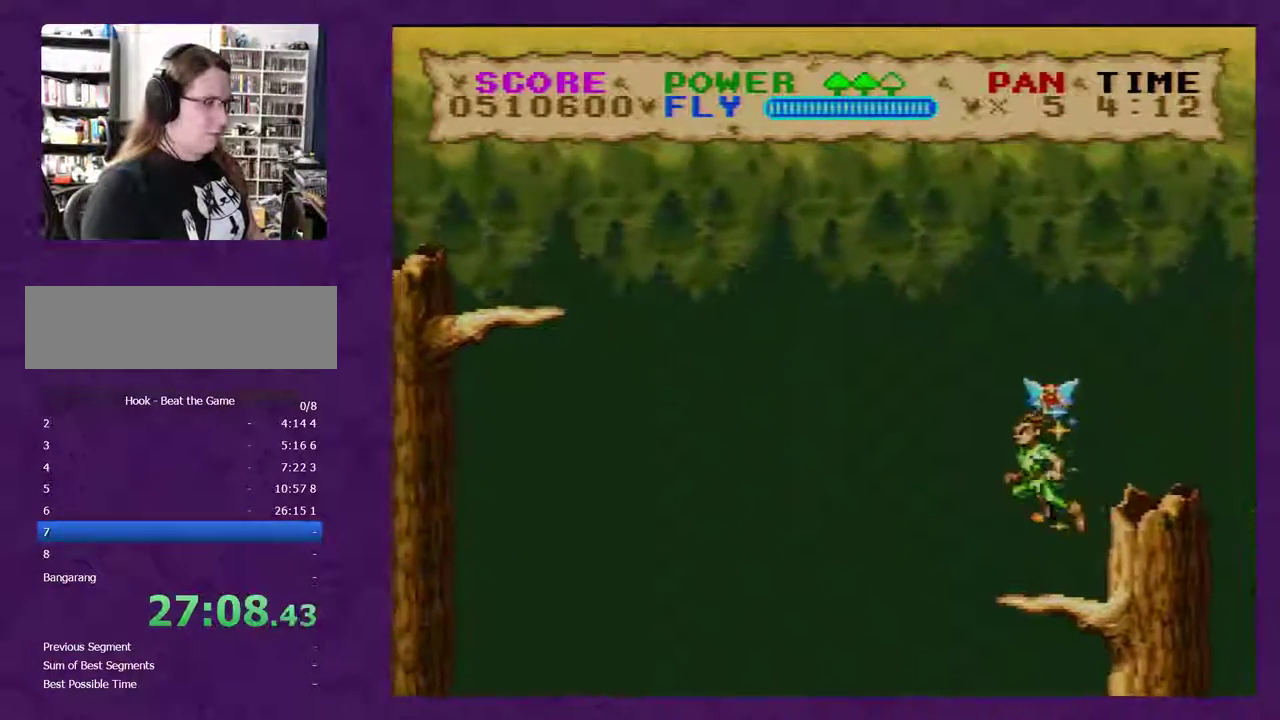
{"buttons": ["Y", "DPAD_LEFT"], "events": []}
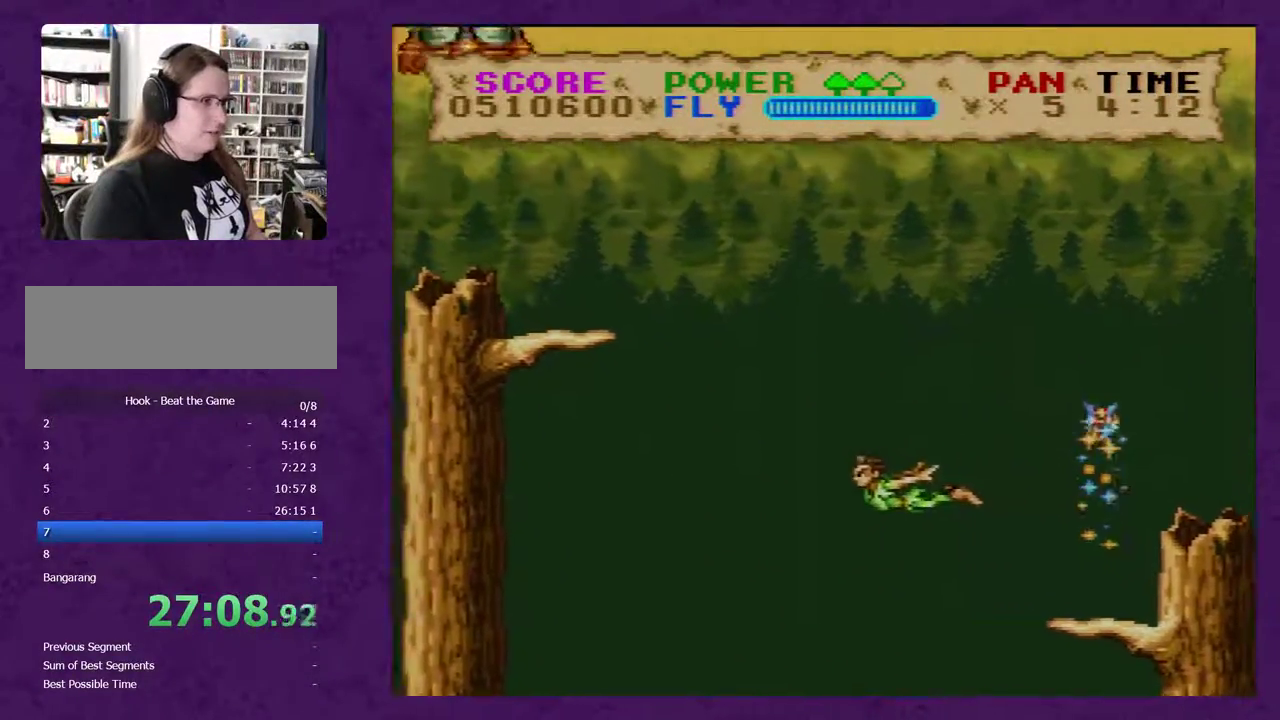
{"buttons": ["Y", "DPAD_UP"], "events": [[450, "DPAD_LEFT", "up"], [450, "DPAD_UP", "down"]]}
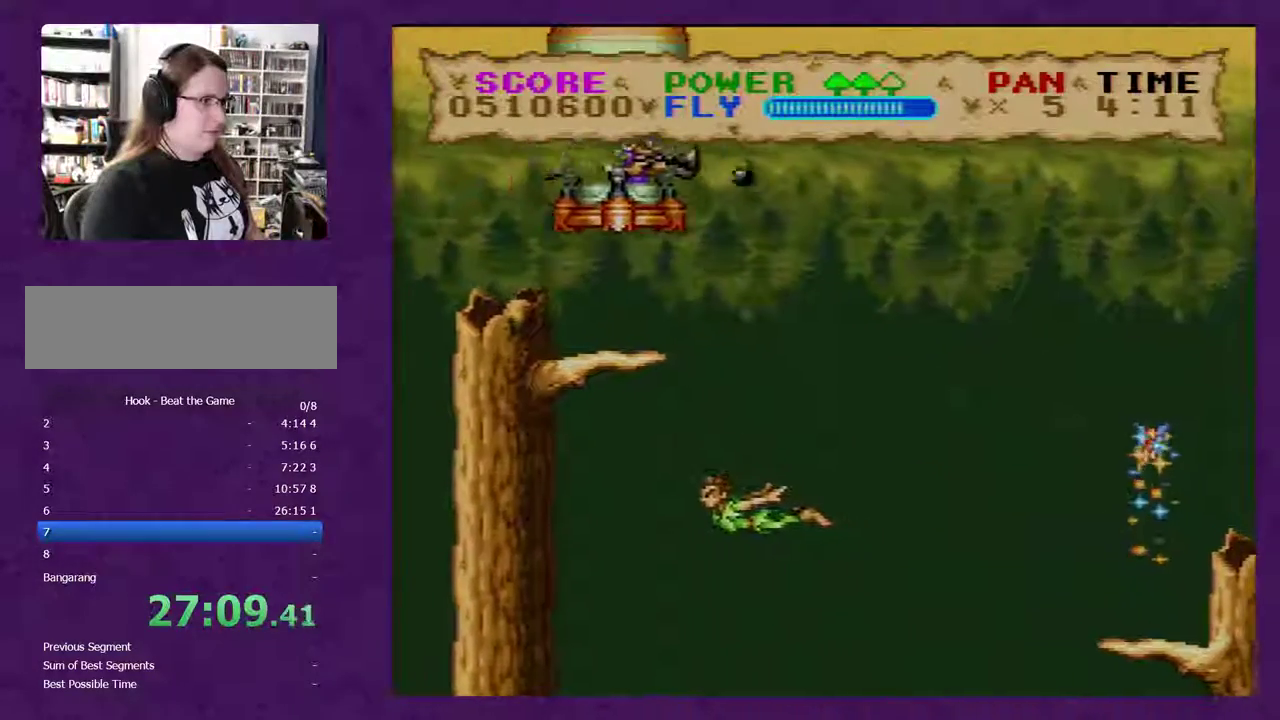
{"buttons": ["Y", "DPAD_UP"], "events": [[317, "DPAD_RIGHT", "down"], [483, "DPAD_RIGHT", "up"]]}
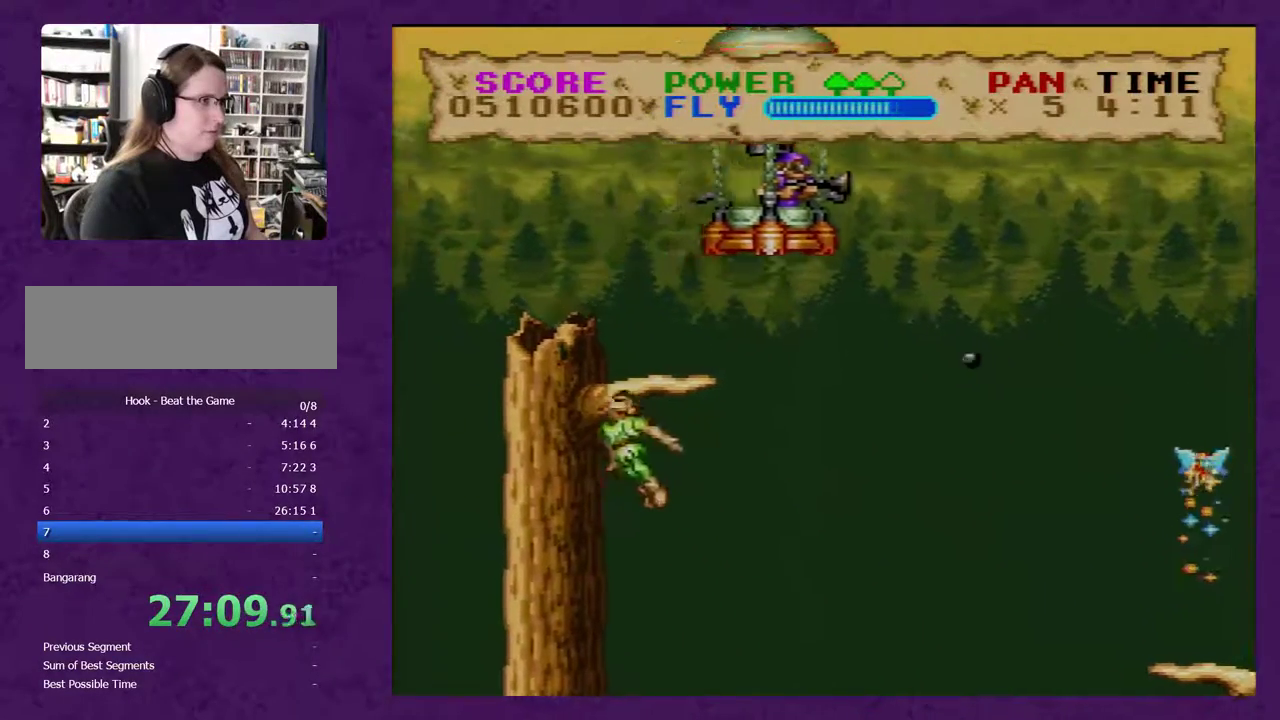
{"buttons": ["Y"], "events": [[33, "DPAD_RIGHT", "down"], [133, "DPAD_RIGHT", "up"], [133, "DPAD_UP", "up"], [200, "B", "down"], [250, "DPAD_LEFT", "down"], [283, "B", "up"], [417, "DPAD_LEFT", "up"]]}
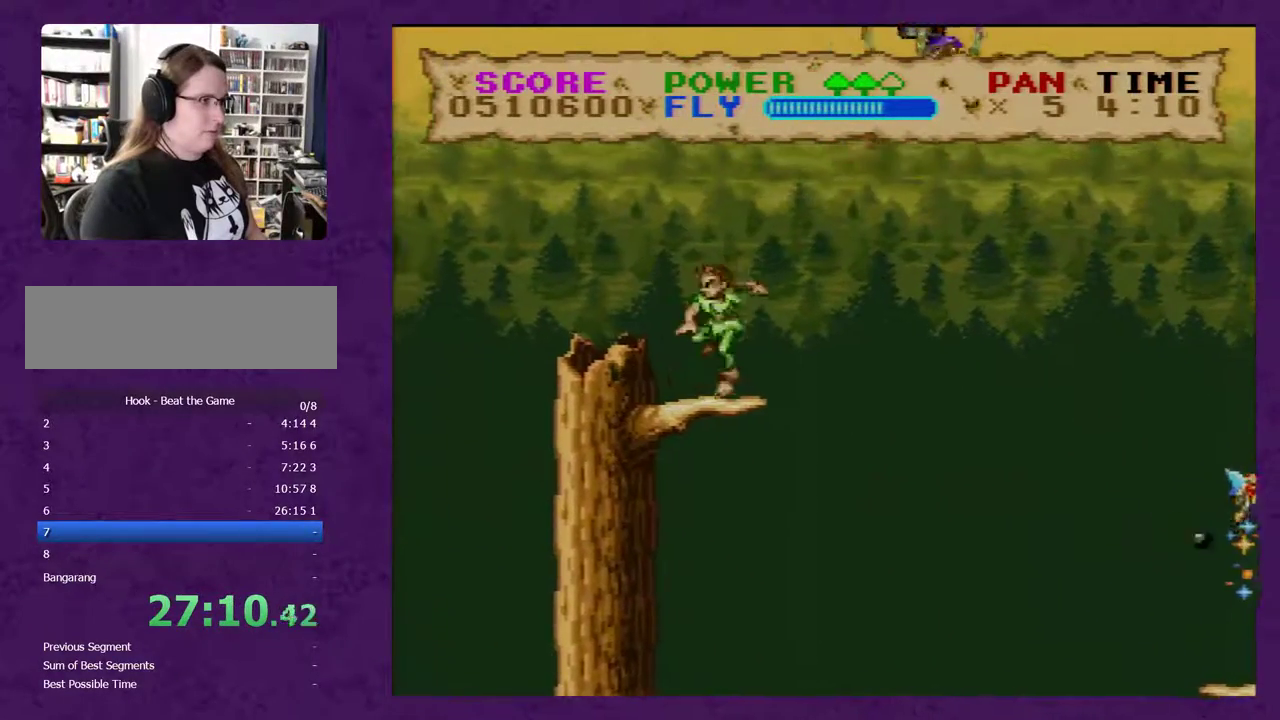
{"buttons": ["Y"], "events": []}
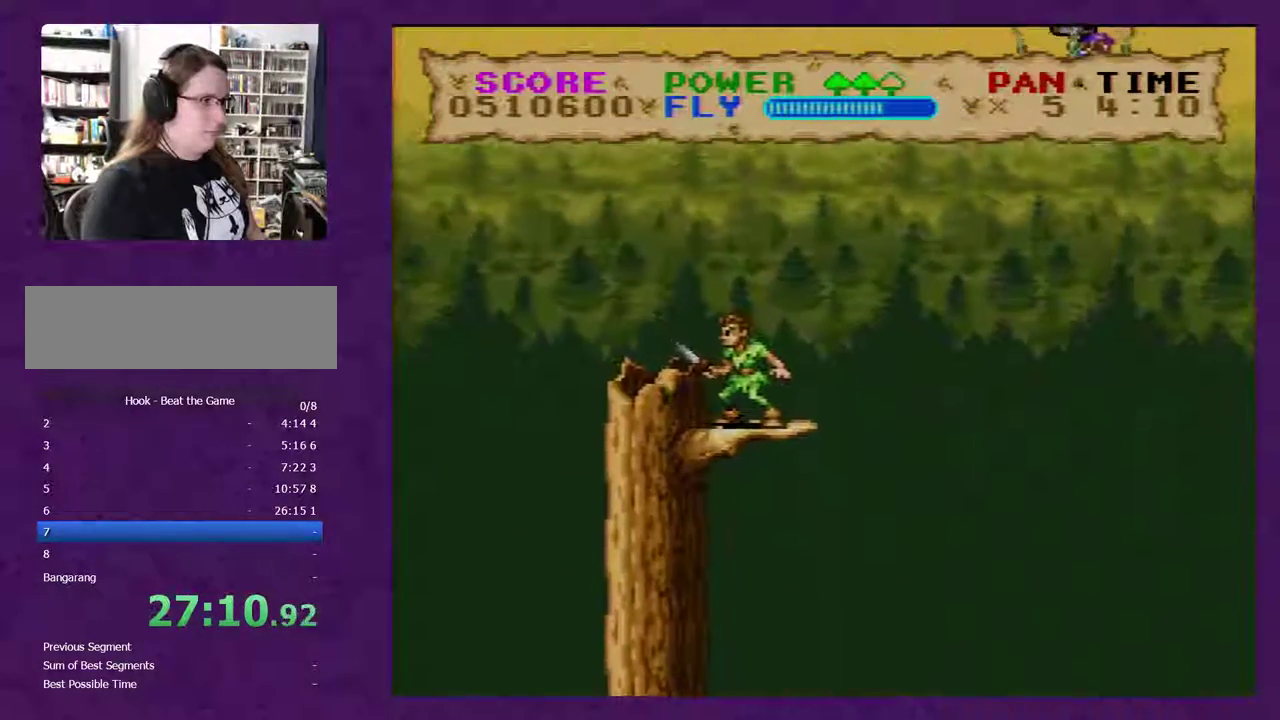
{"buttons": ["Y"], "events": []}
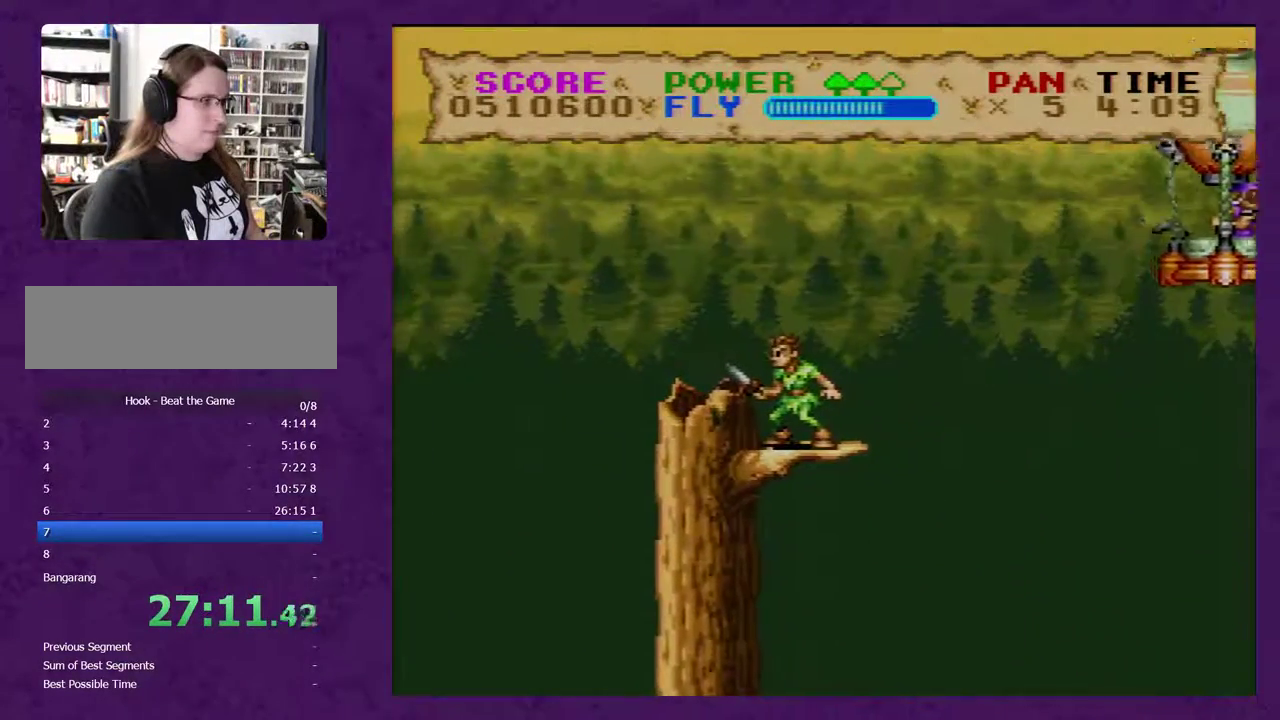
{"buttons": ["Y"], "events": []}
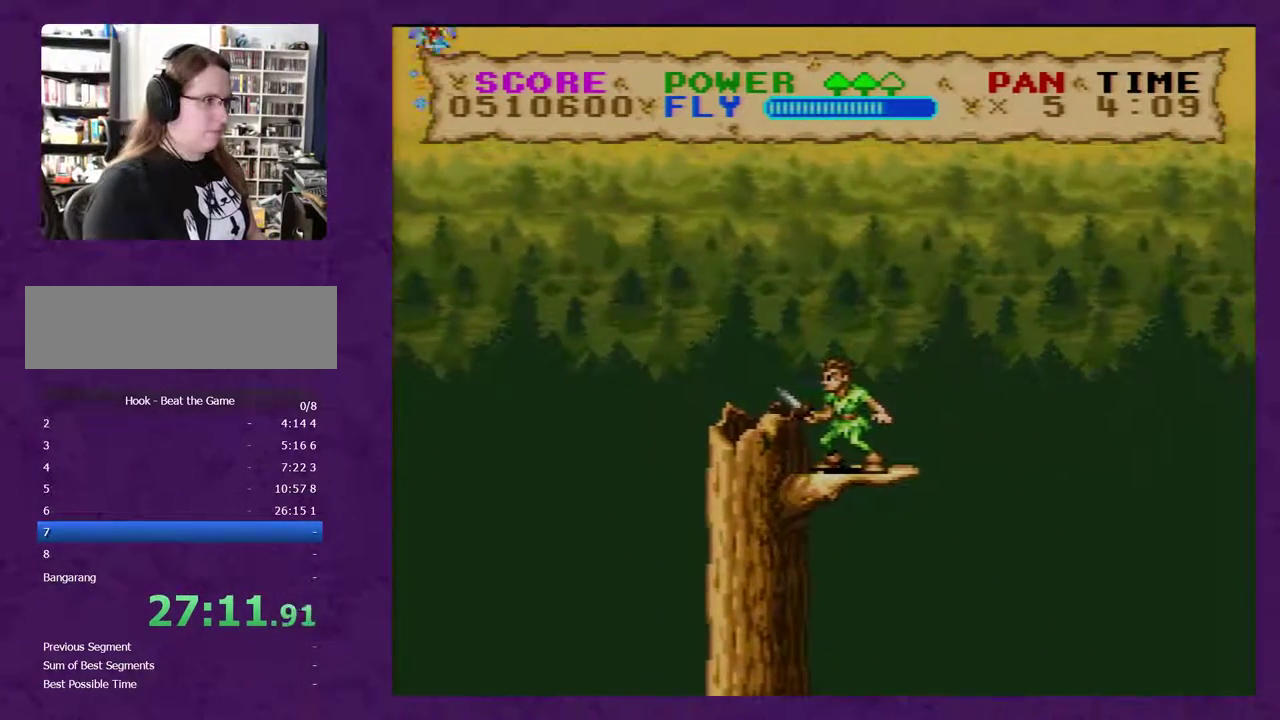
{"buttons": ["Y"], "events": []}
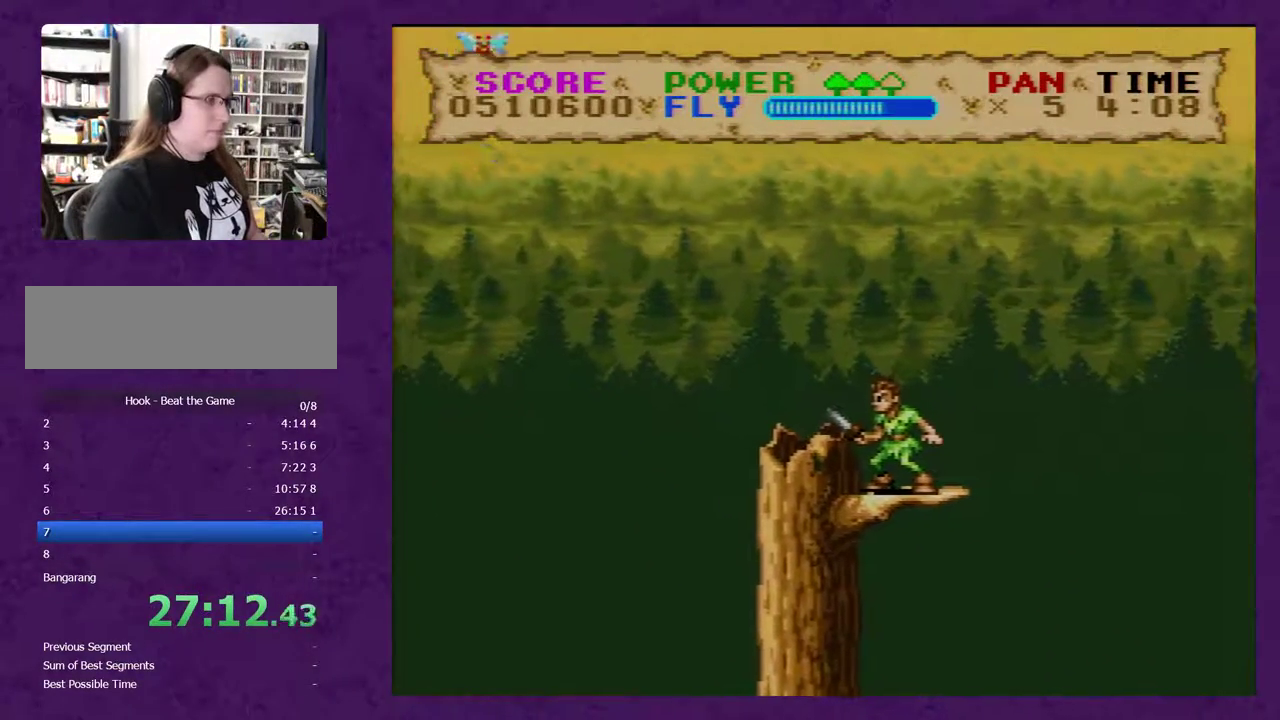
{"buttons": ["Y"], "events": []}
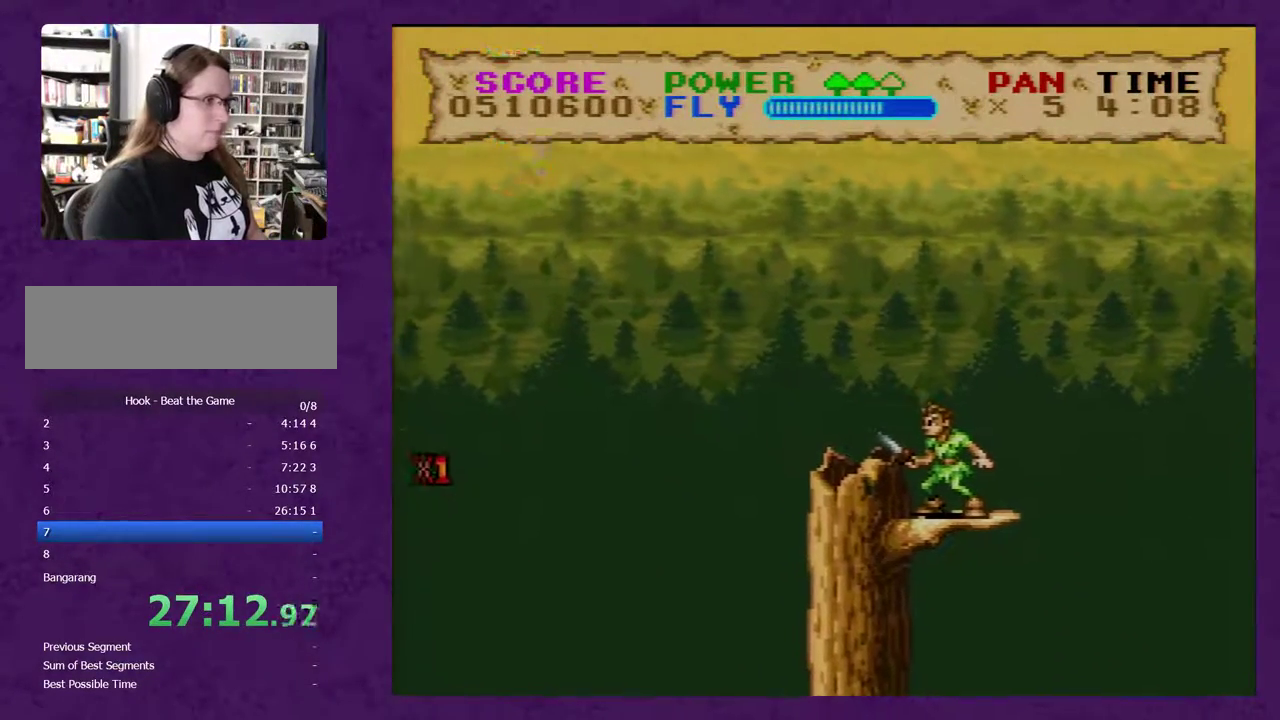
{"buttons": ["B", "Y", "DPAD_LEFT"], "events": [[317, "DPAD_LEFT", "down"], [350, "B", "down"]]}
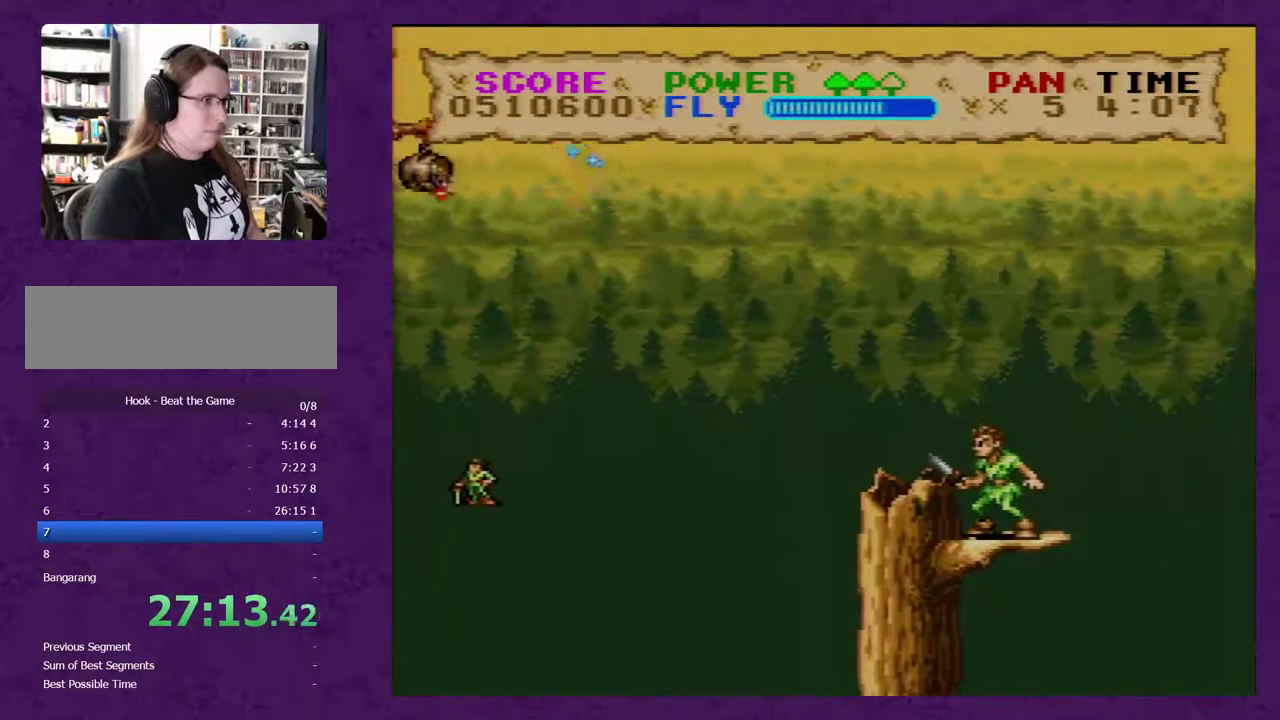
{"buttons": ["Y", "DPAD_LEFT"], "events": [[133, "B", "up"]]}
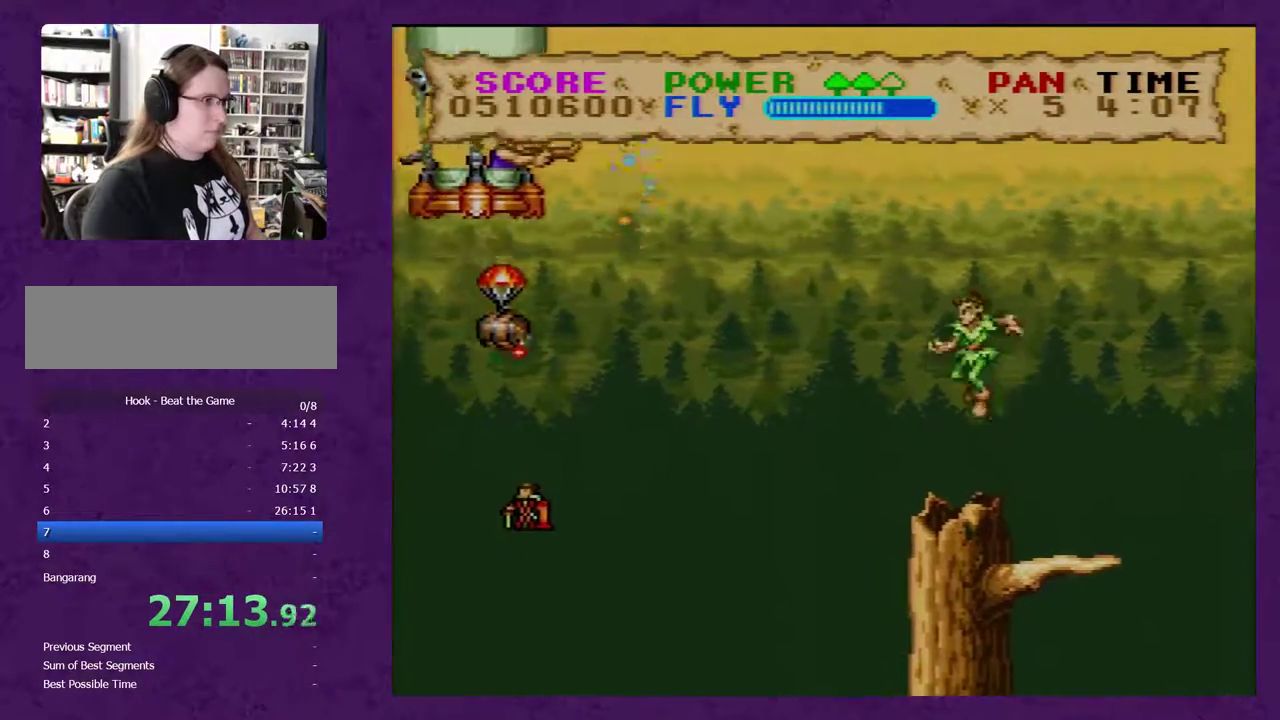
{"buttons": ["B", "Y"], "events": [[250, "B", "down"], [467, "DPAD_LEFT", "up"]]}
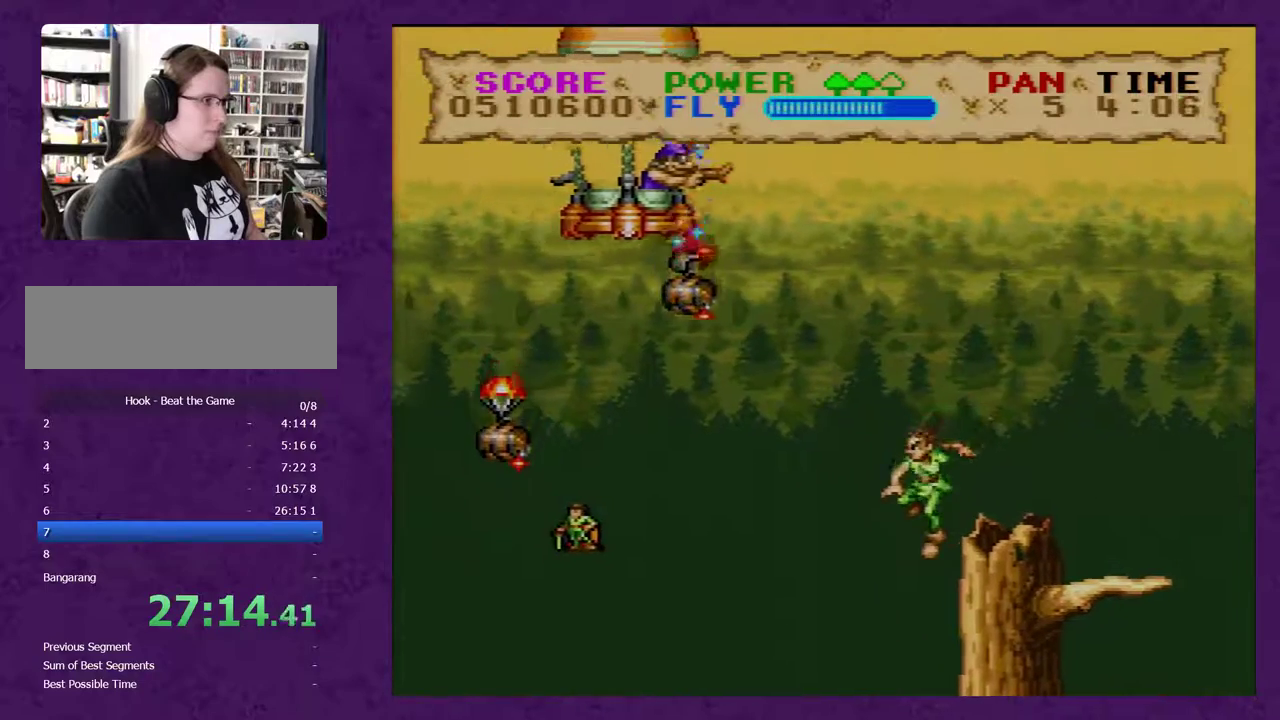
{"buttons": ["Y", "DPAD_LEFT"], "events": [[67, "DPAD_RIGHT", "down"], [417, "DPAD_RIGHT", "up"], [467, "B", "up"], [500, "DPAD_LEFT", "down"]]}
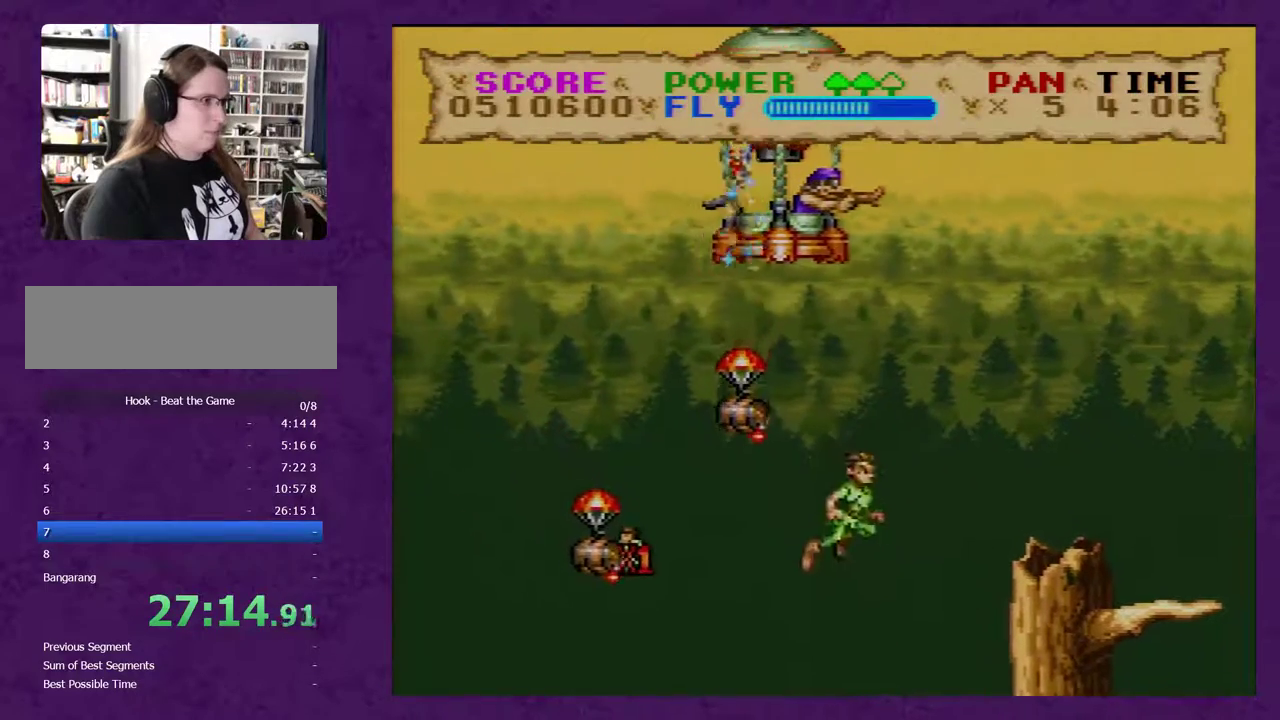
{"buttons": ["Y", "DPAD_UP"], "events": [[383, "DPAD_LEFT", "up"], [400, "DPAD_UP", "down"]]}
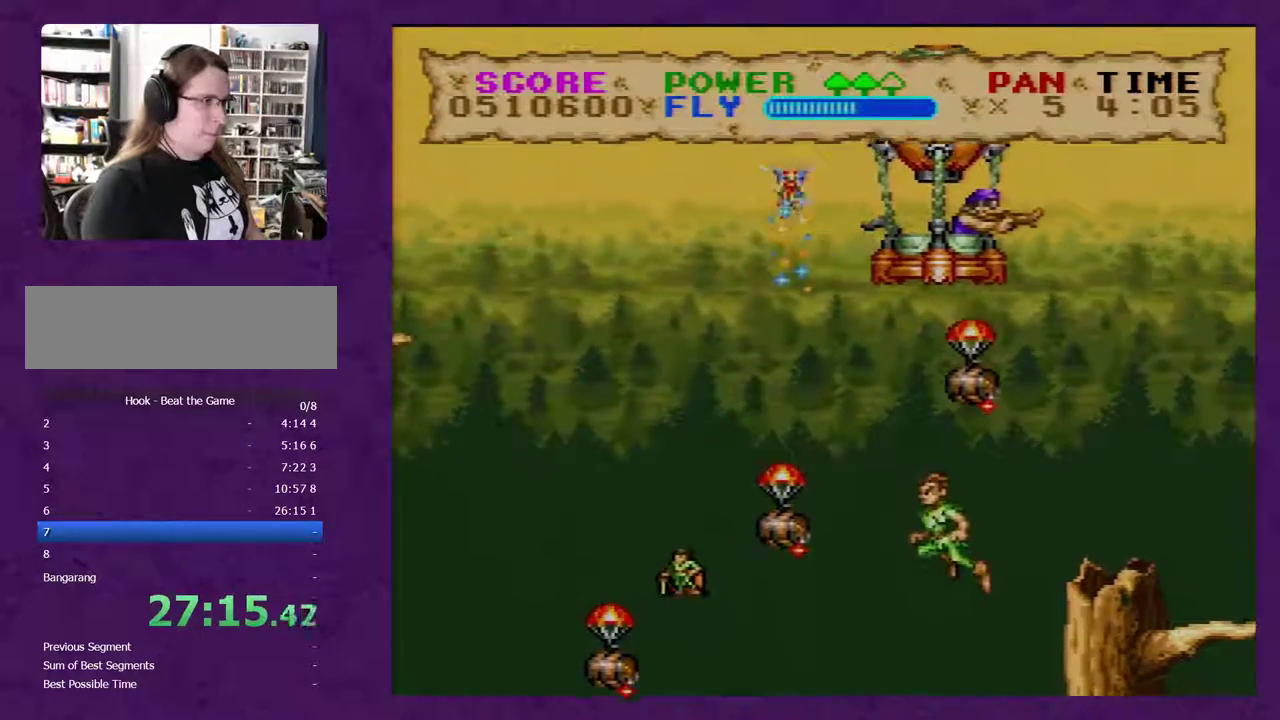
{"buttons": ["Y"], "events": [[500, "DPAD_UP", "up"]]}
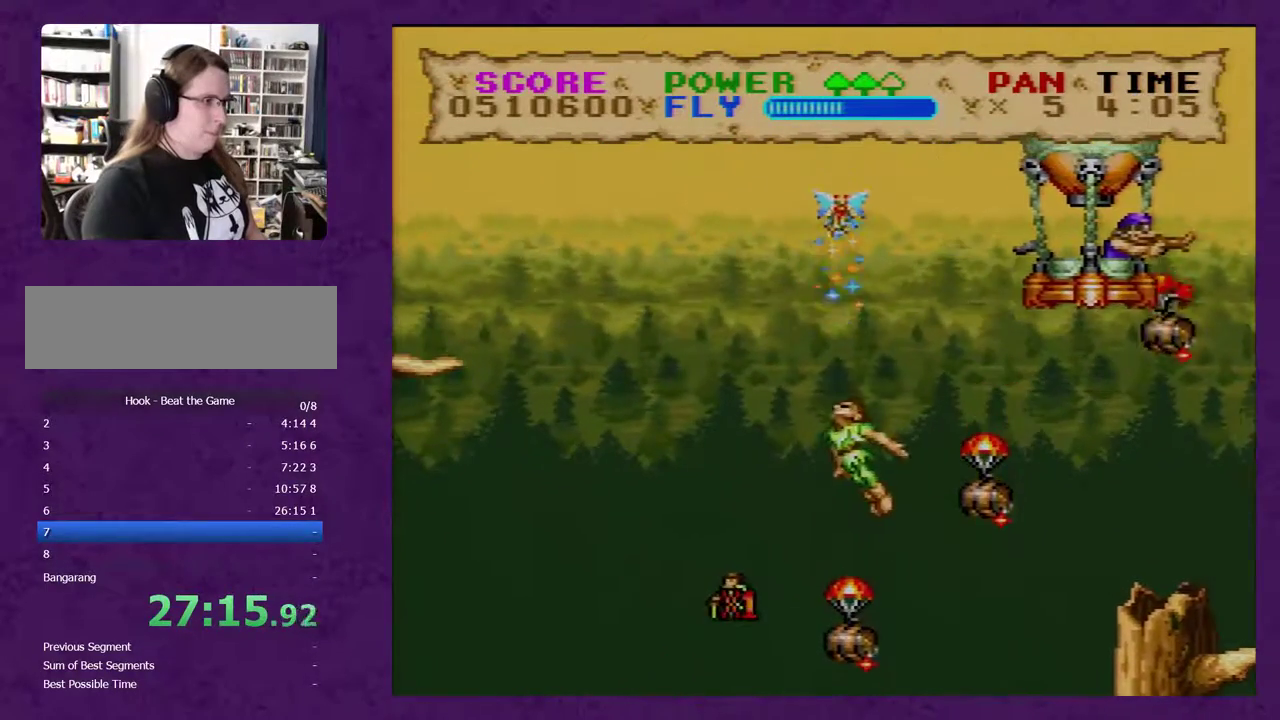
{"buttons": ["Y"], "events": []}
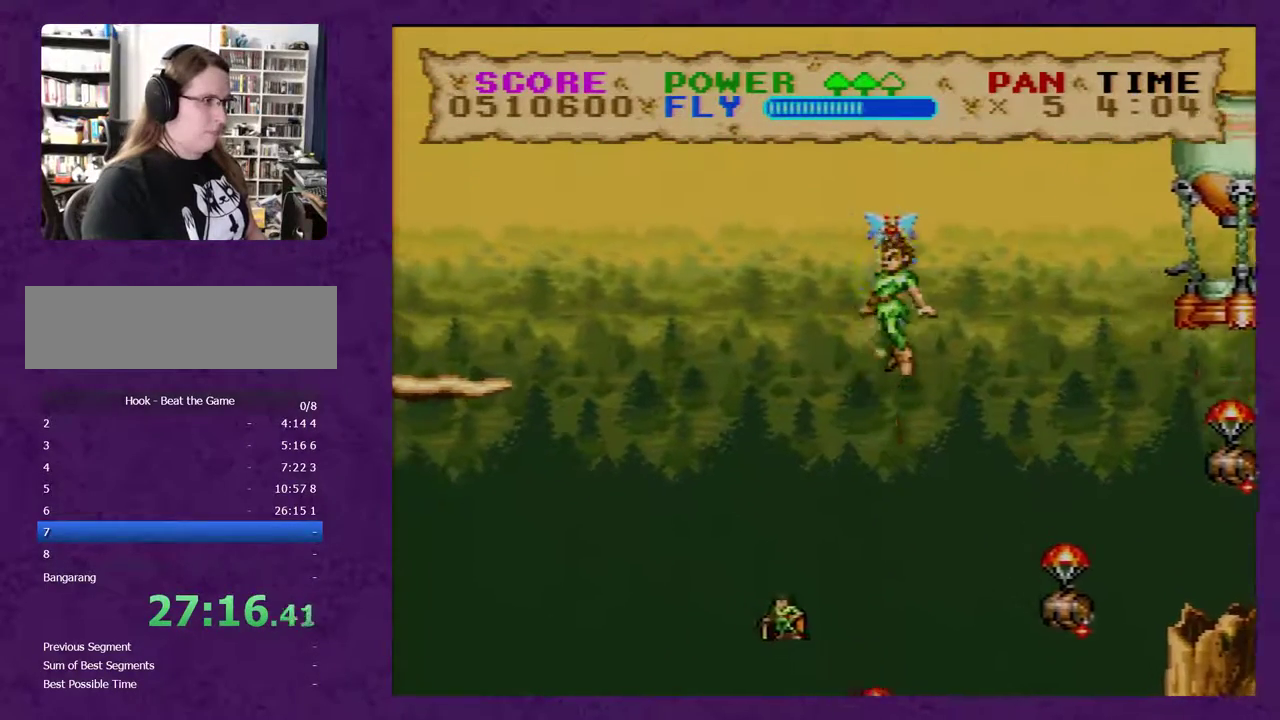
{"buttons": ["Y"], "events": []}
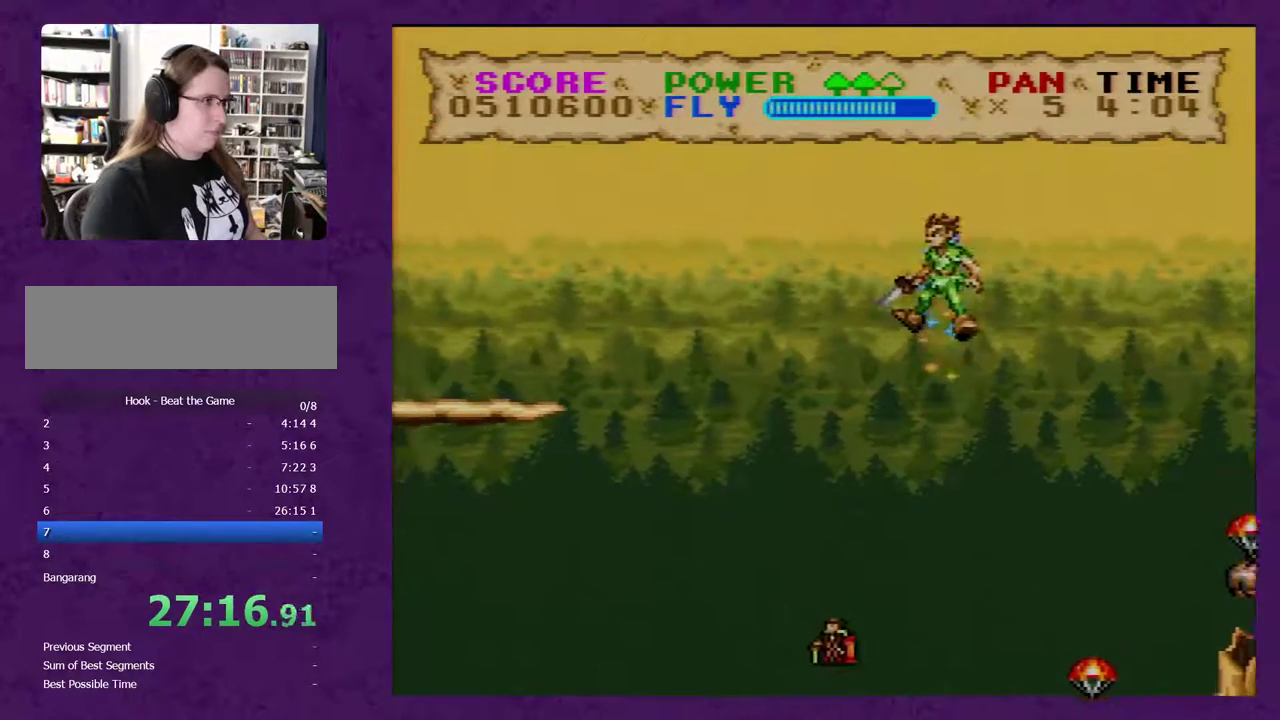
{"buttons": ["Y", "DPAD_DOWN"], "events": [[100, "DPAD_DOWN", "down"]]}
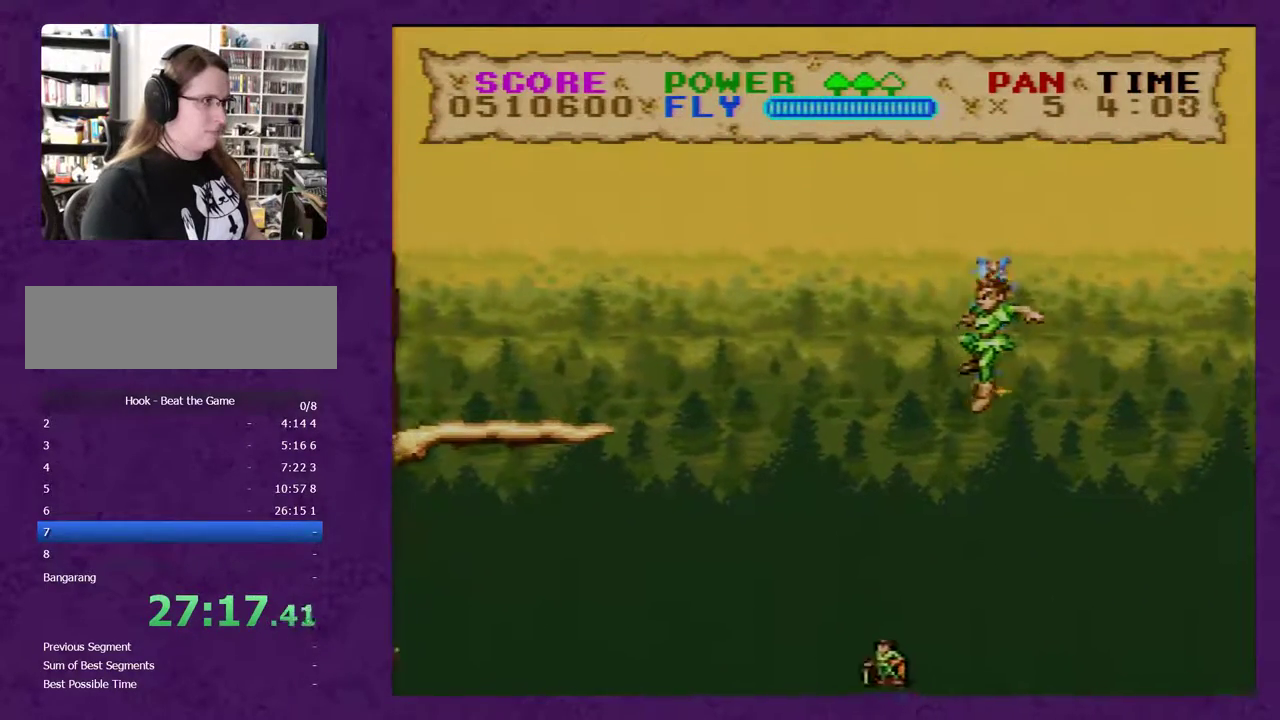
{"buttons": ["Y", "DPAD_DOWN", "DPAD_RIGHT"], "events": [[133, "DPAD_LEFT", "down"], [383, "DPAD_LEFT", "up"], [467, "DPAD_RIGHT", "down"]]}
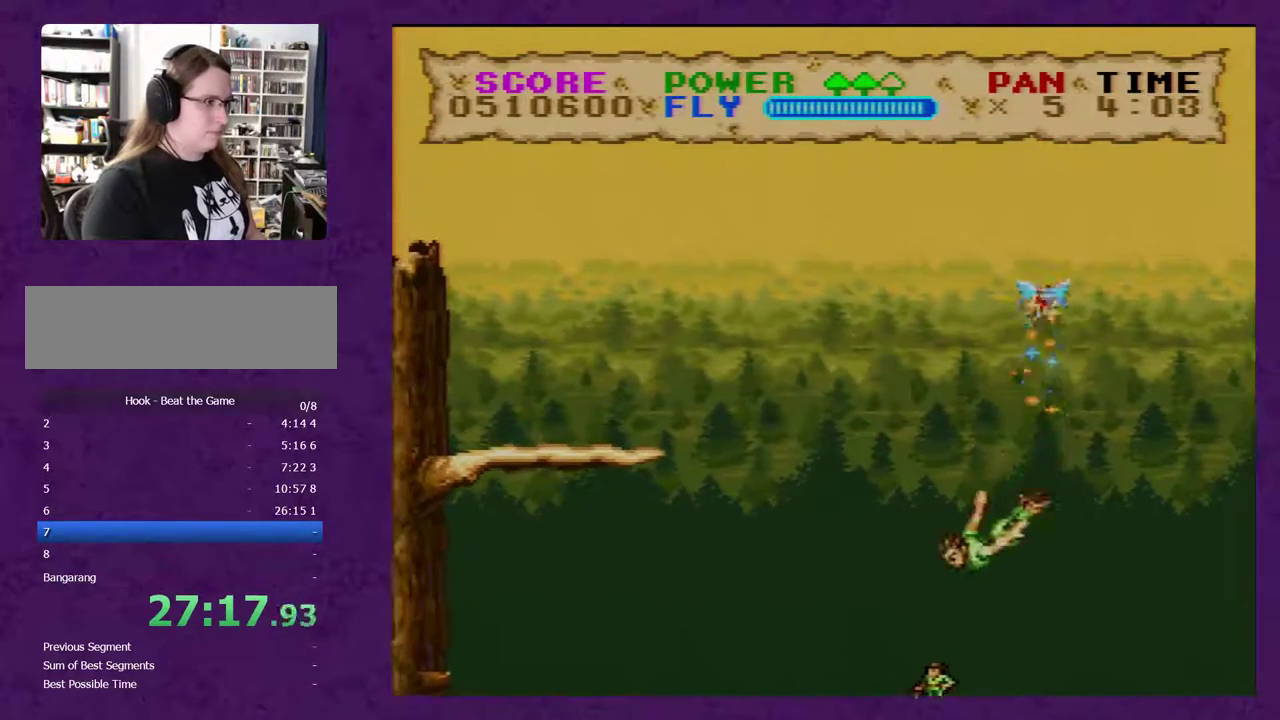
{"buttons": ["Y", "DPAD_UP", "DPAD_LEFT"], "events": [[217, "DPAD_RIGHT", "up"], [250, "DPAD_DOWN", "up"], [250, "DPAD_LEFT", "down"], [367, "DPAD_UP", "down"]]}
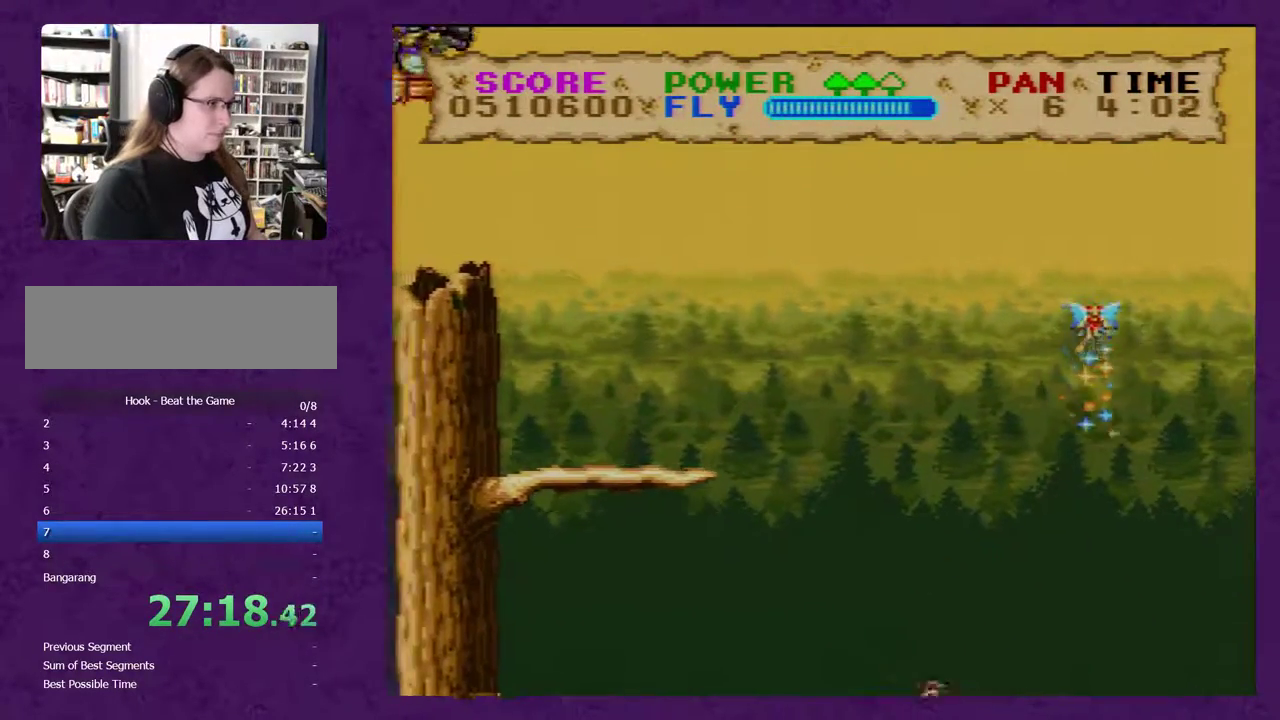
{"buttons": ["Y", "DPAD_LEFT"], "events": [[250, "DPAD_UP", "up"]]}
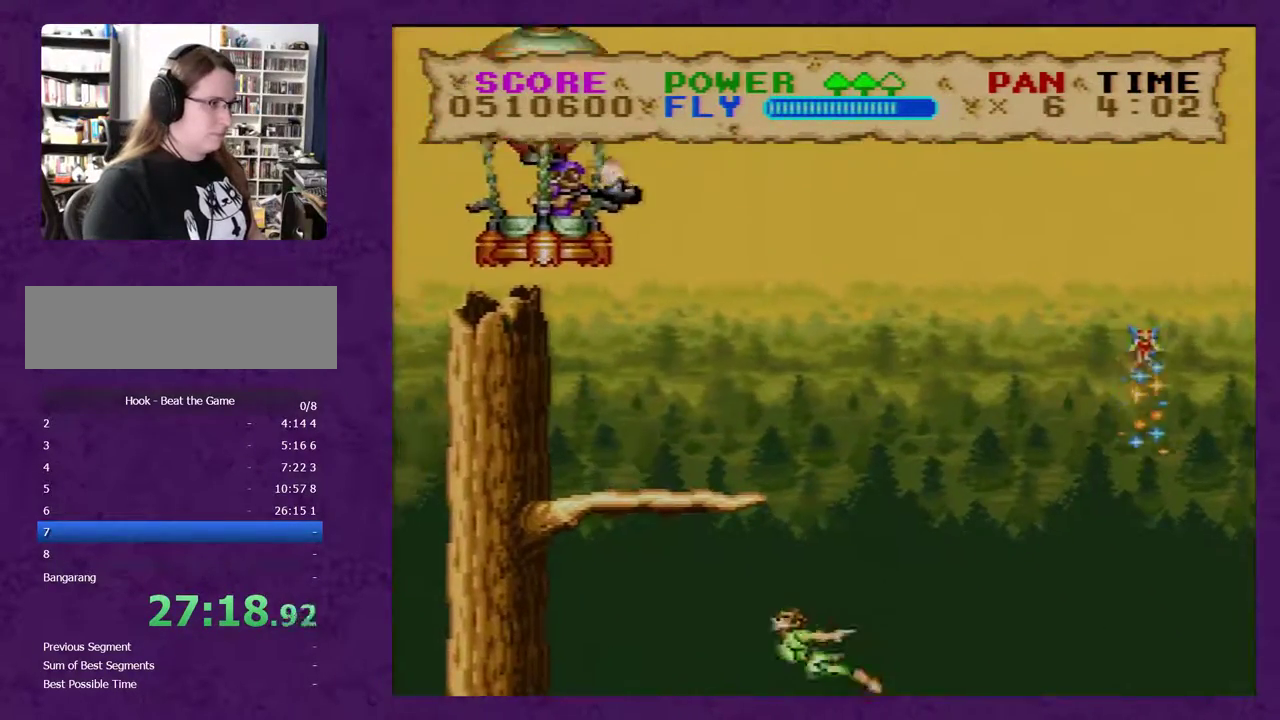
{"buttons": ["Y"], "events": [[17, "DPAD_LEFT", "up"], [17, "DPAD_UP", "down"], [300, "DPAD_RIGHT", "down"], [400, "DPAD_RIGHT", "up"], [400, "DPAD_UP", "up"]]}
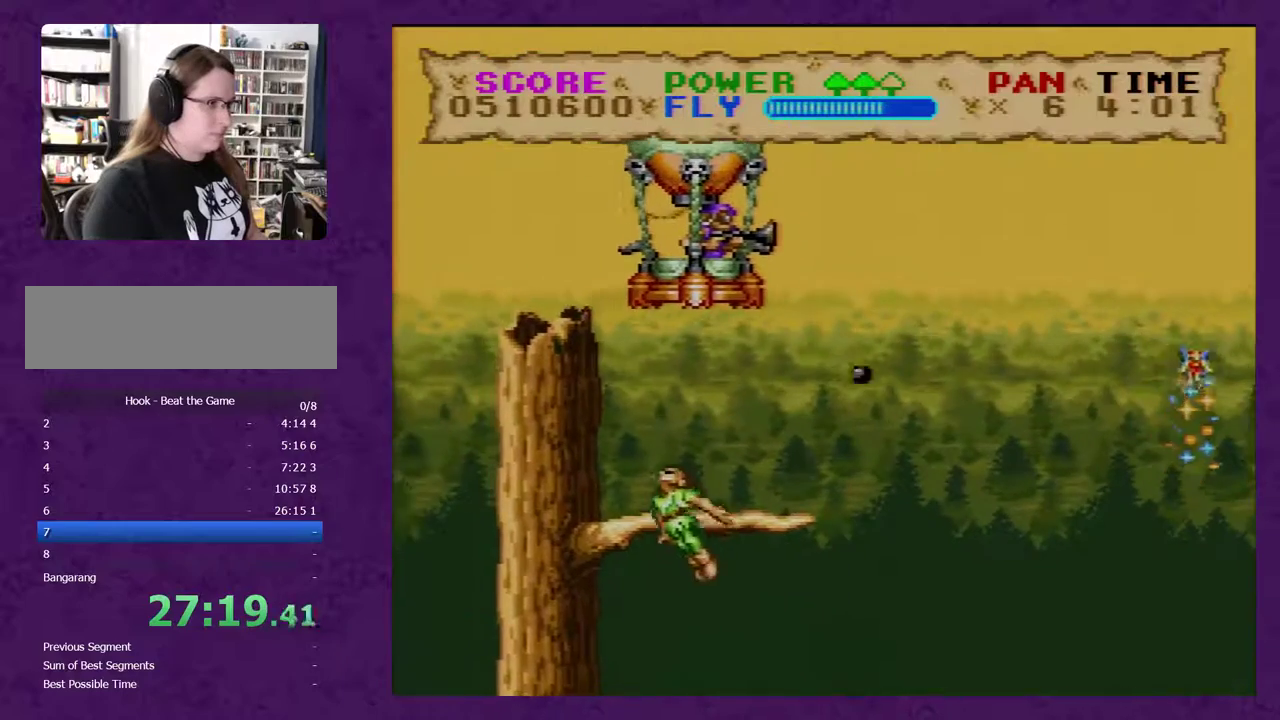
{"buttons": ["Y"], "events": [[50, "DPAD_RIGHT", "down"], [167, "DPAD_RIGHT", "up"], [267, "B", "down"], [350, "B", "up"]]}
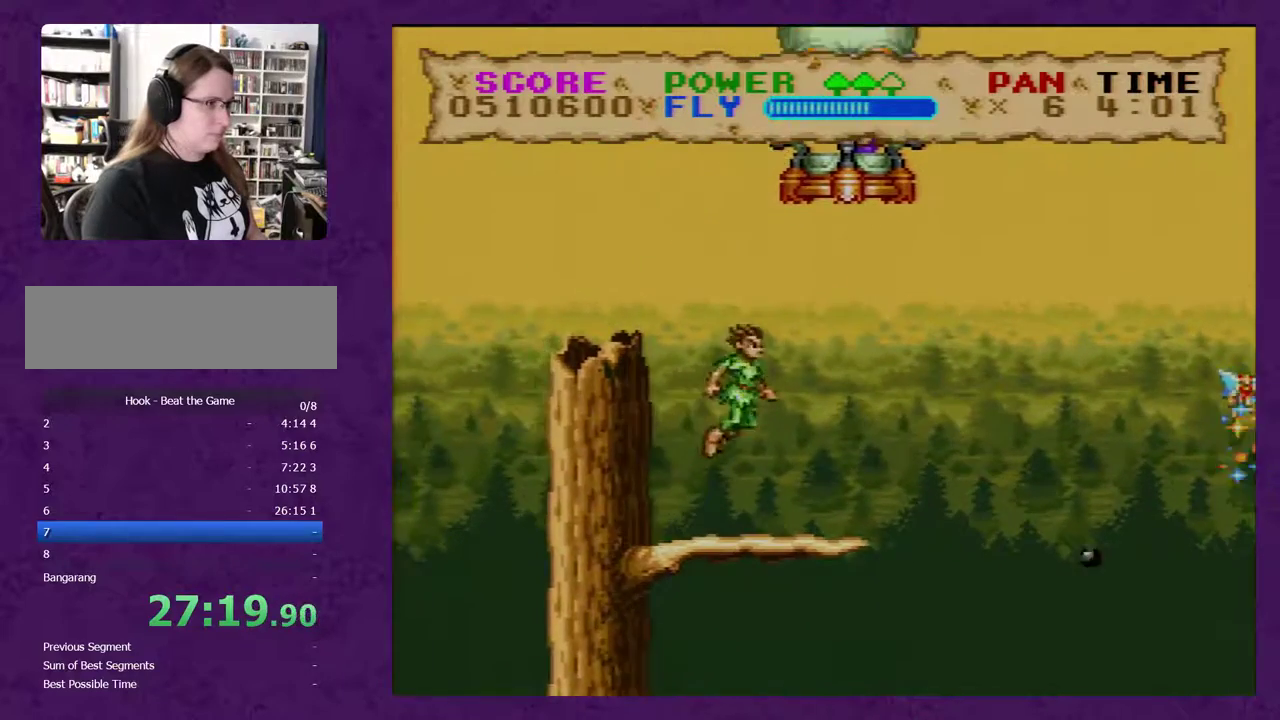
{"buttons": ["Y"], "events": []}
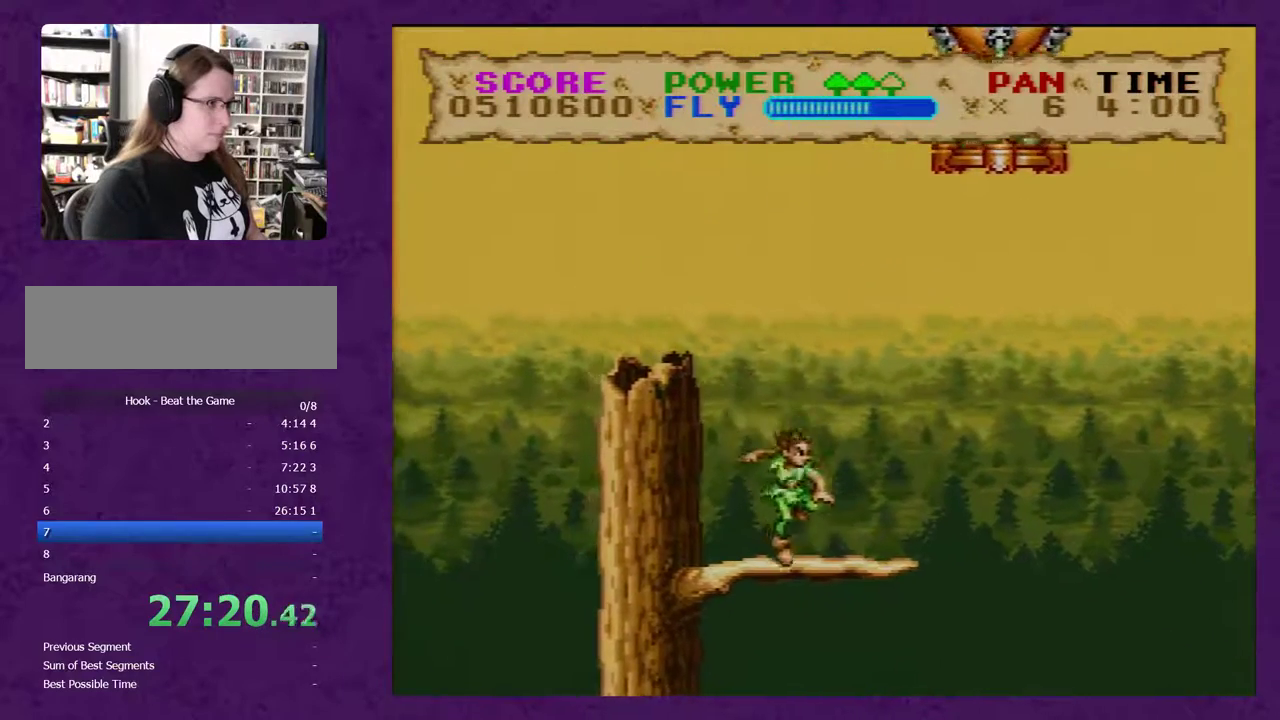
{"buttons": ["Y"], "events": []}